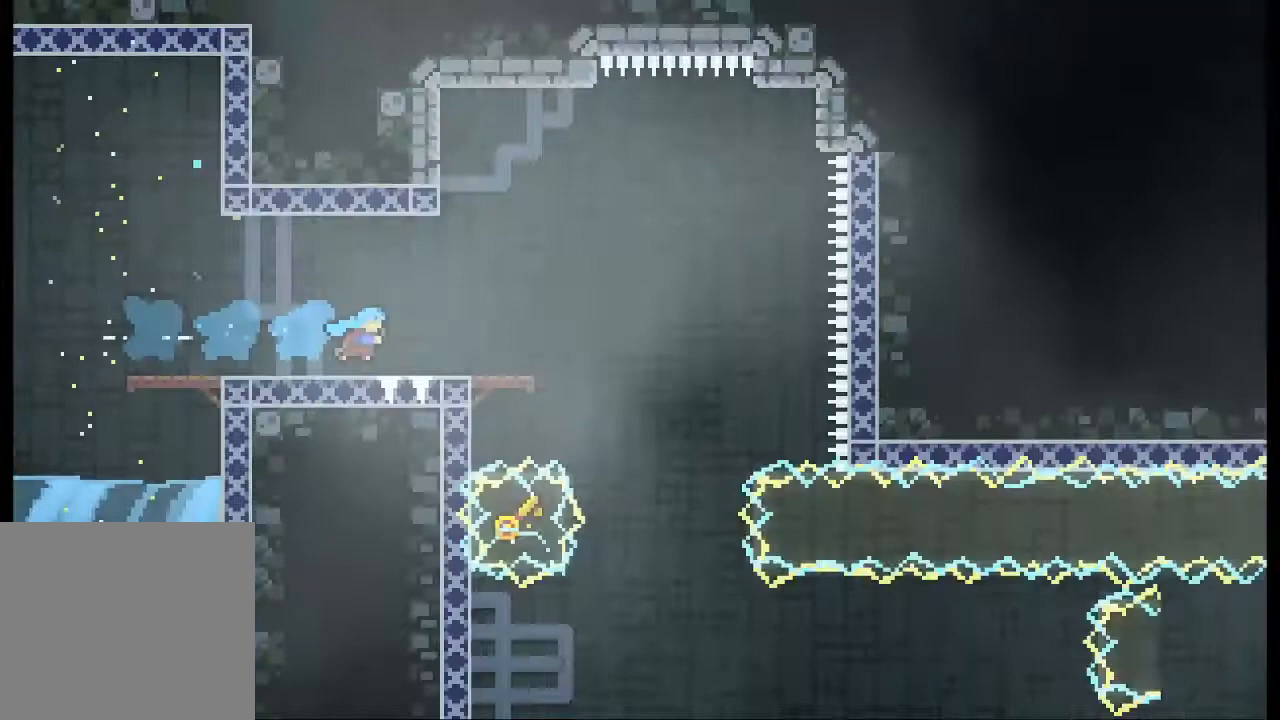
Gameplay with a controller (Xbox layout); each line is a JSON object with the inputs held at the frame after it. "events" lists button and stick changes between this image and that frame as [ms after this image, input, new state], when the widget could be followed in between. Not read: L3 R3 right_stick.
{"buttons": [], "left_stick": "center", "events": [[100, "left_stick", "center"]]}
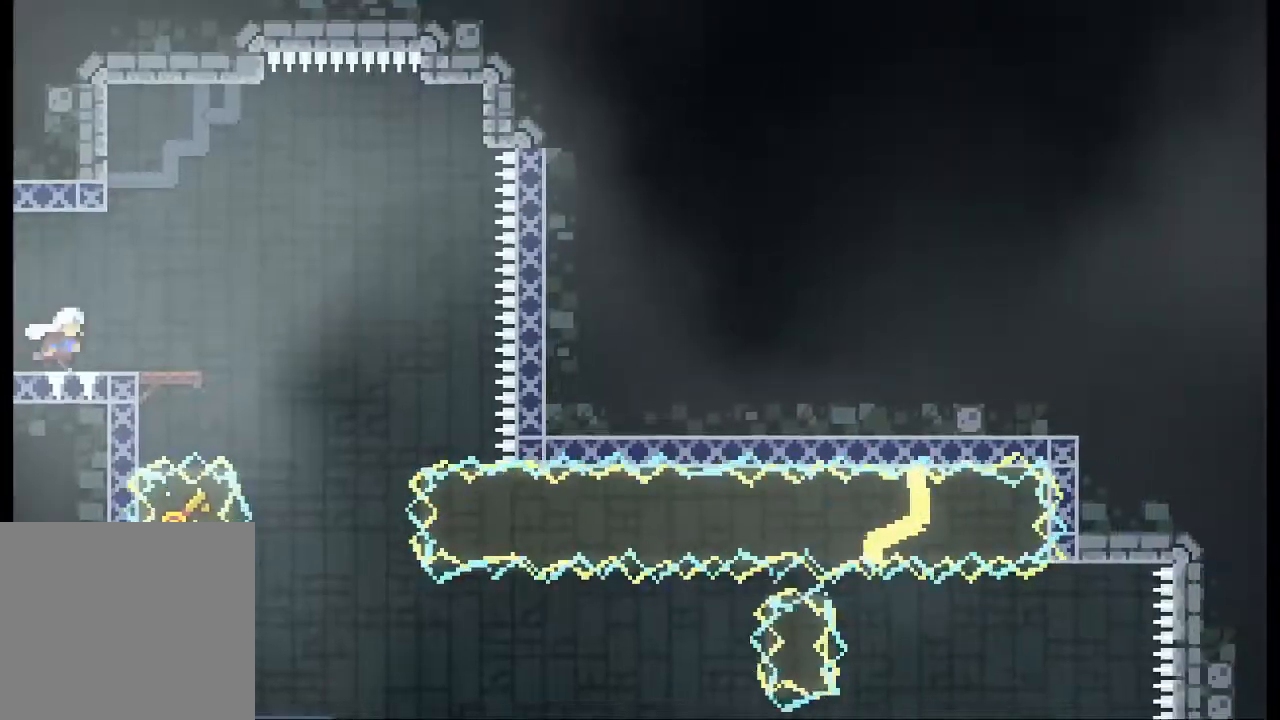
{"buttons": [], "left_stick": "right", "events": [[100, "left_stick", "right"], [300, "A", "down"], [467, "A", "up"]]}
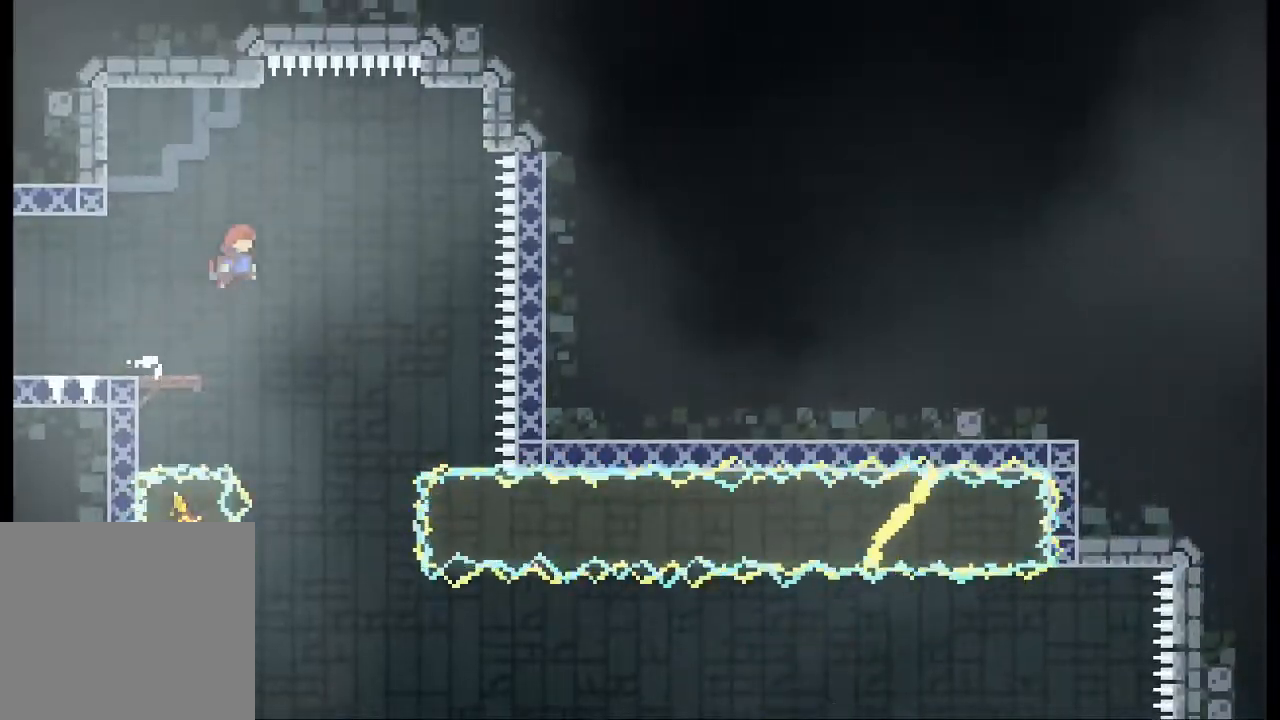
{"buttons": [], "left_stick": "center", "events": [[200, "left_stick", "center"]]}
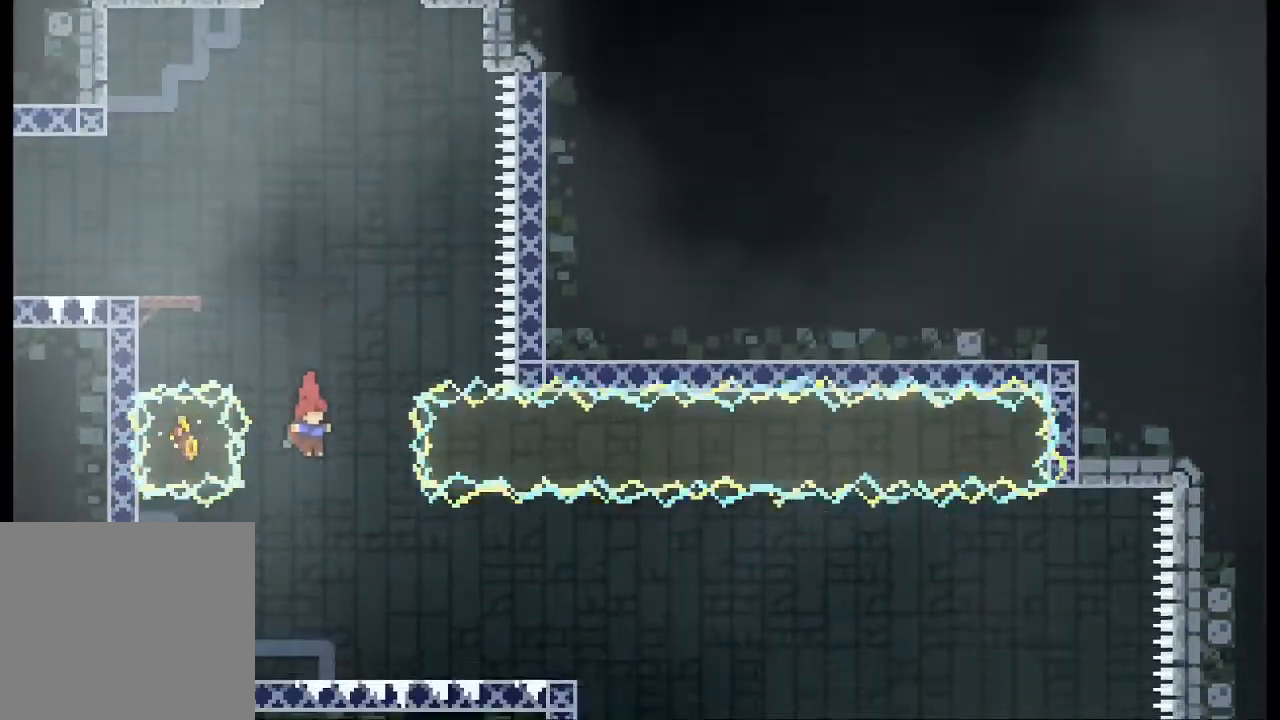
{"buttons": [], "left_stick": "right", "events": [[400, "left_stick", "right"]]}
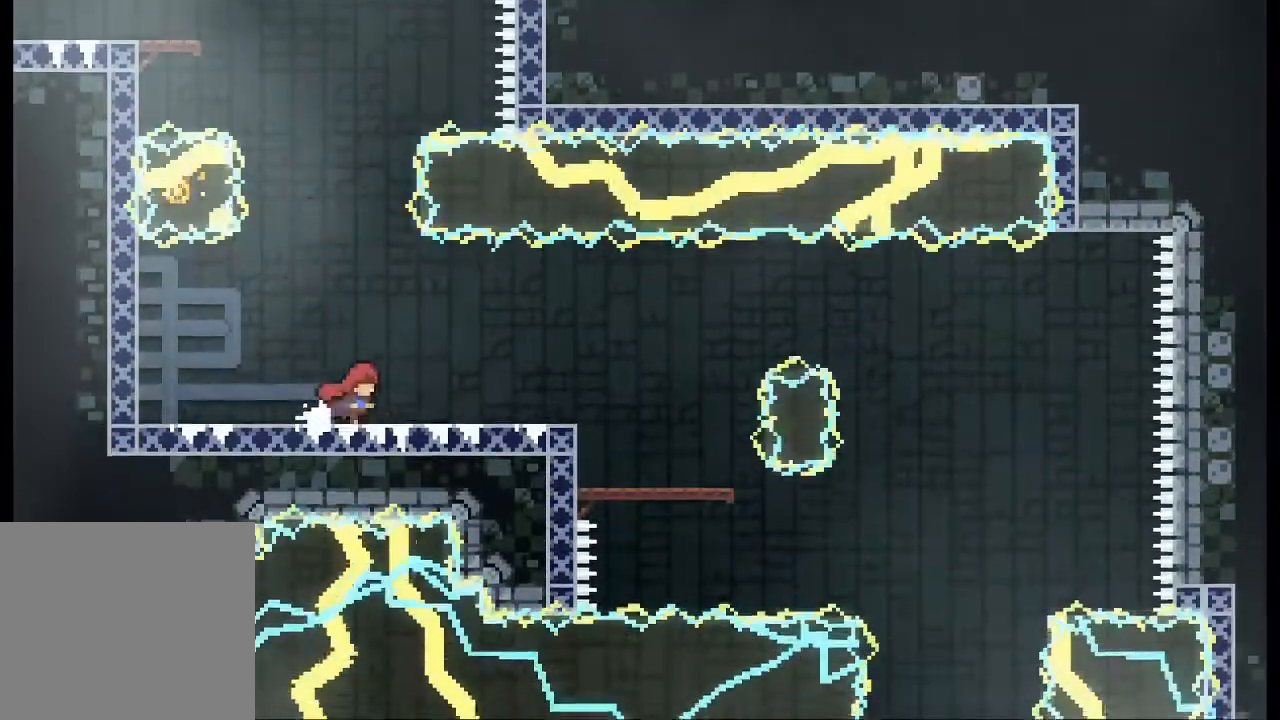
{"buttons": [], "left_stick": "right", "events": []}
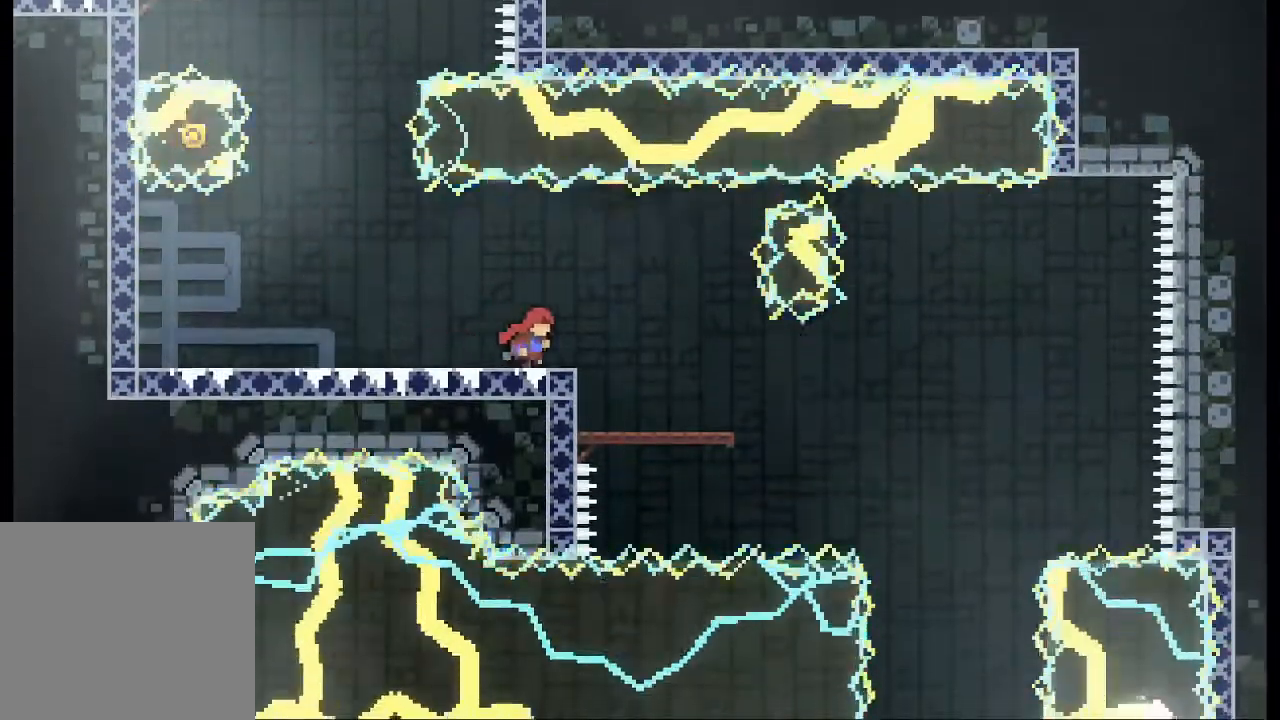
{"buttons": [], "left_stick": "center", "events": [[367, "left_stick", "center"]]}
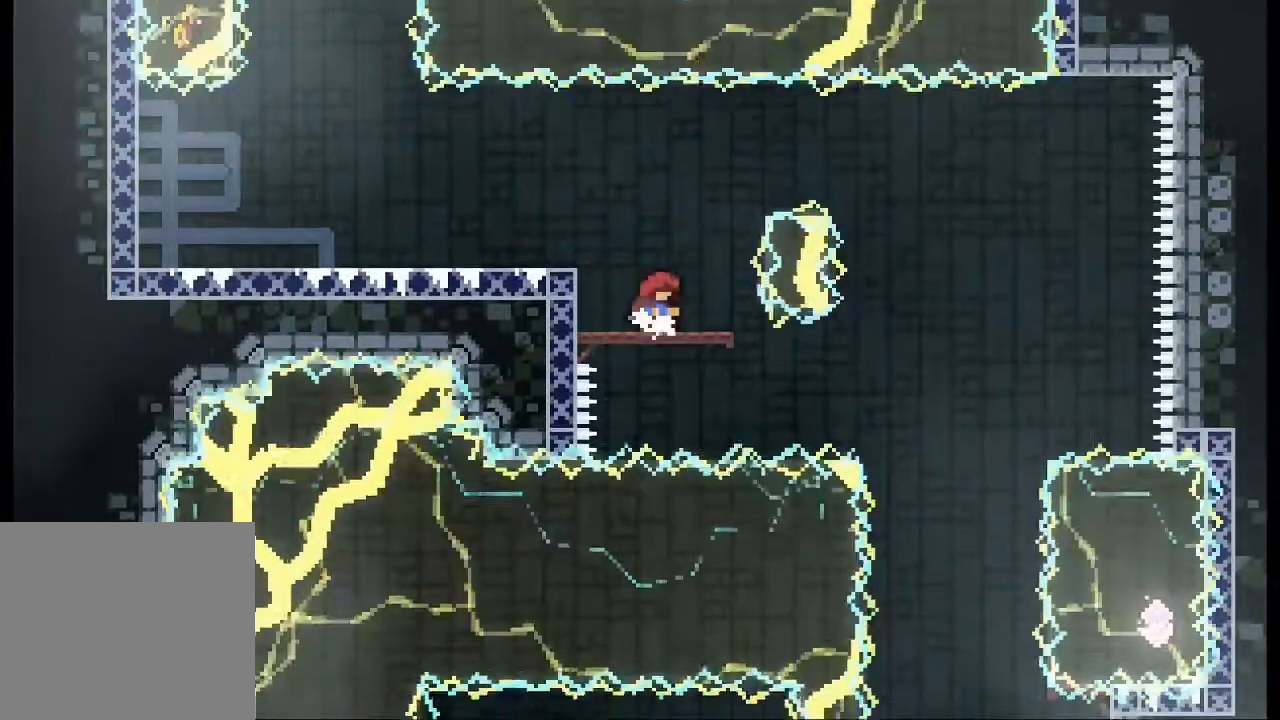
{"buttons": ["A"], "left_stick": "right", "events": [[133, "left_stick", "right"], [200, "A", "down"]]}
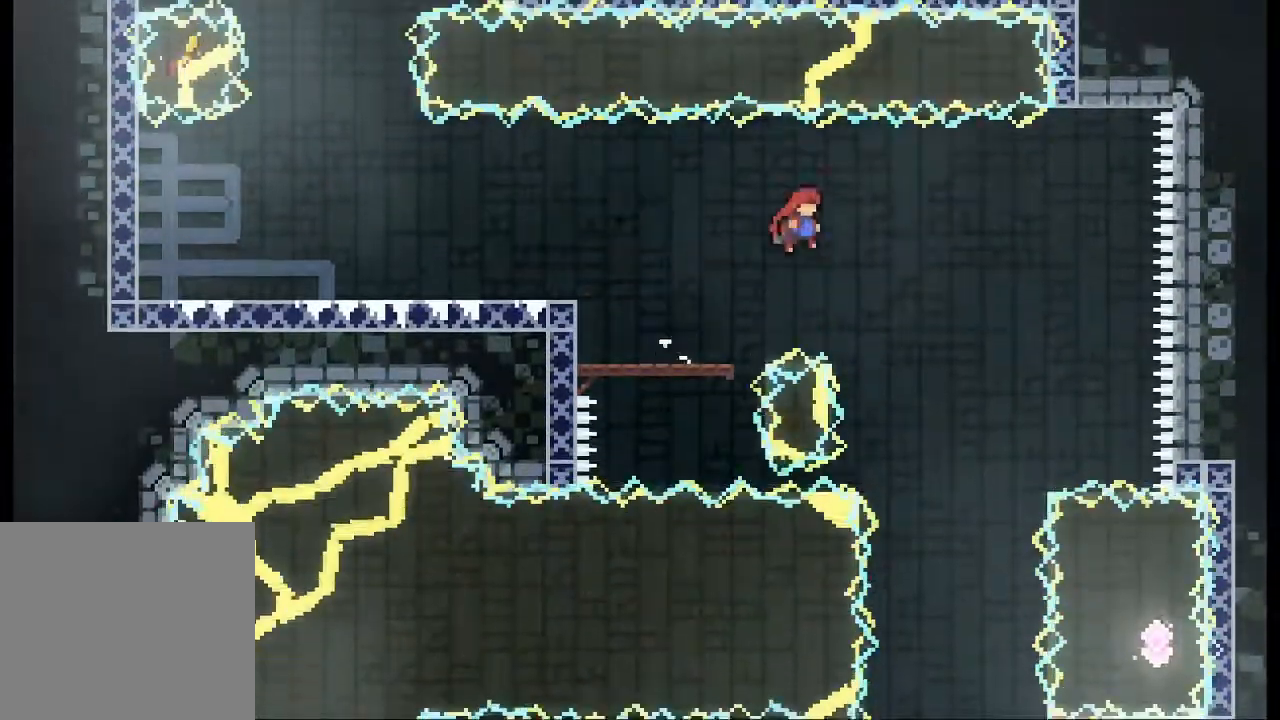
{"buttons": [], "left_stick": "center"}
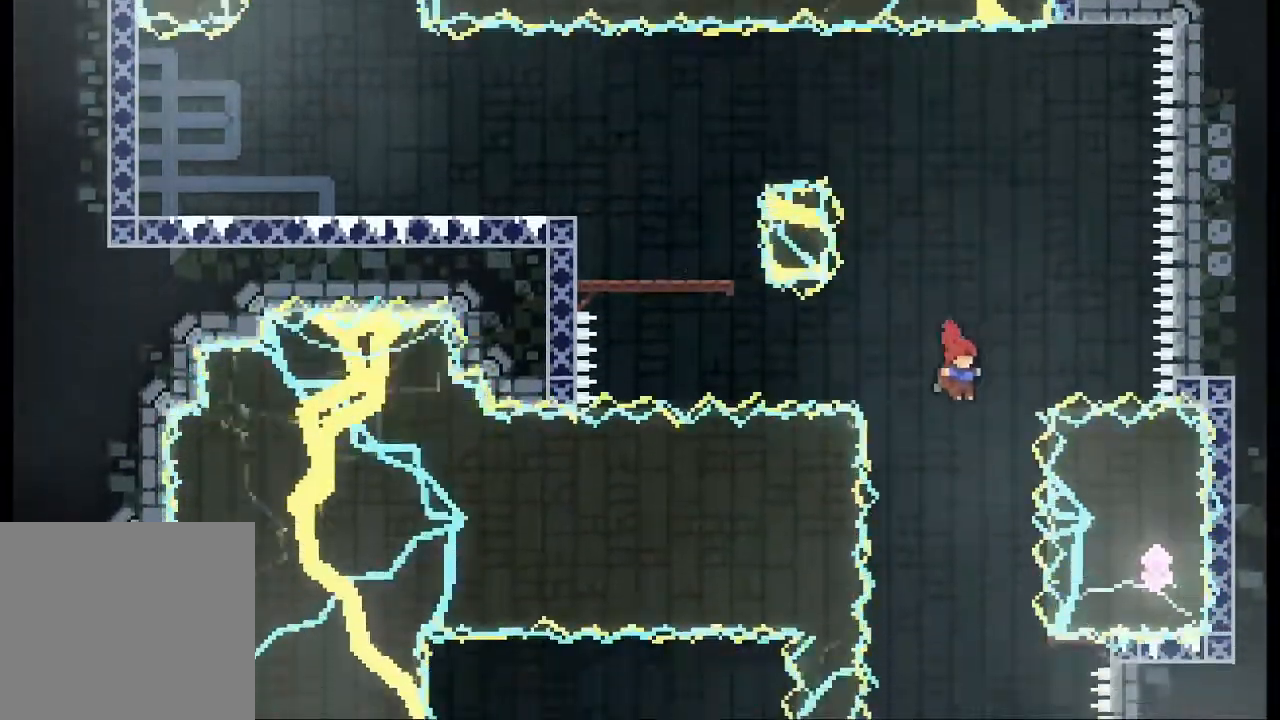
{"buttons": [], "left_stick": "center", "events": []}
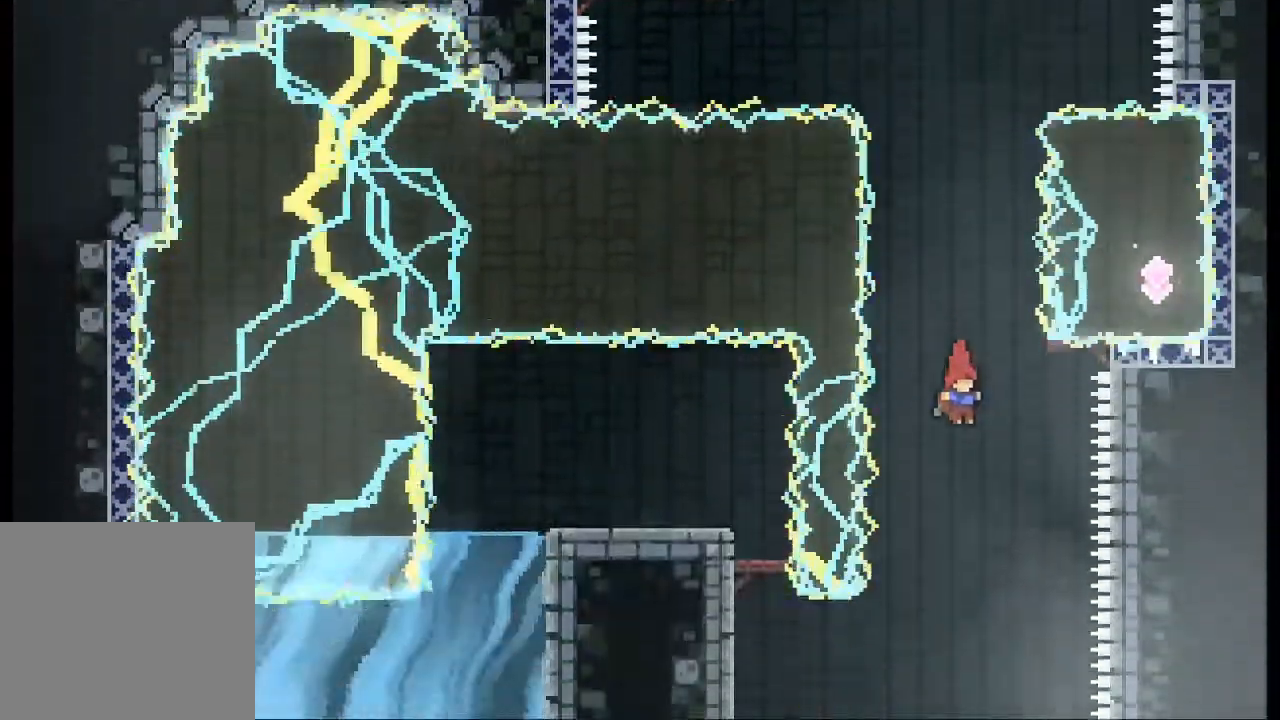
{"buttons": ["X"], "left_stick": "left", "events": [[500, "X", "down"], [500, "left_stick", "left"]]}
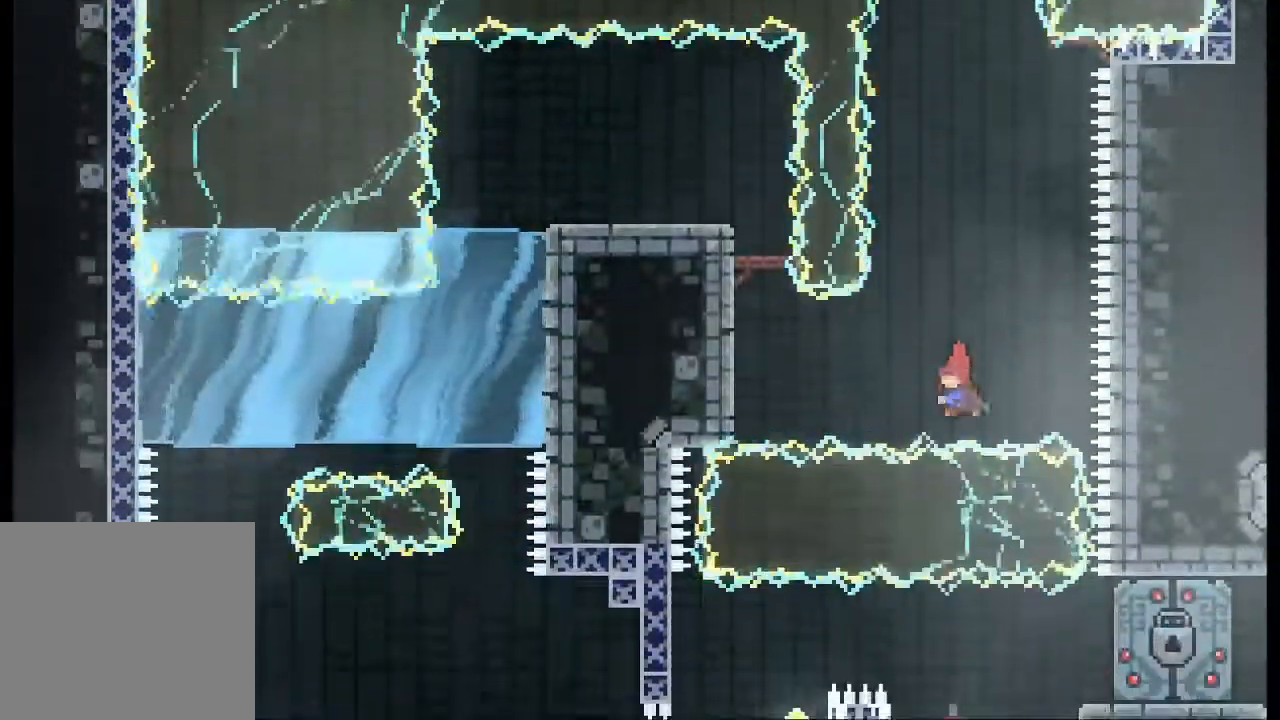
{"buttons": ["A", "L2"], "left_stick": "up-left", "events": [[167, "X", "up"], [333, "L2", "down"], [367, "left_stick", "up-left"], [433, "A", "down"]]}
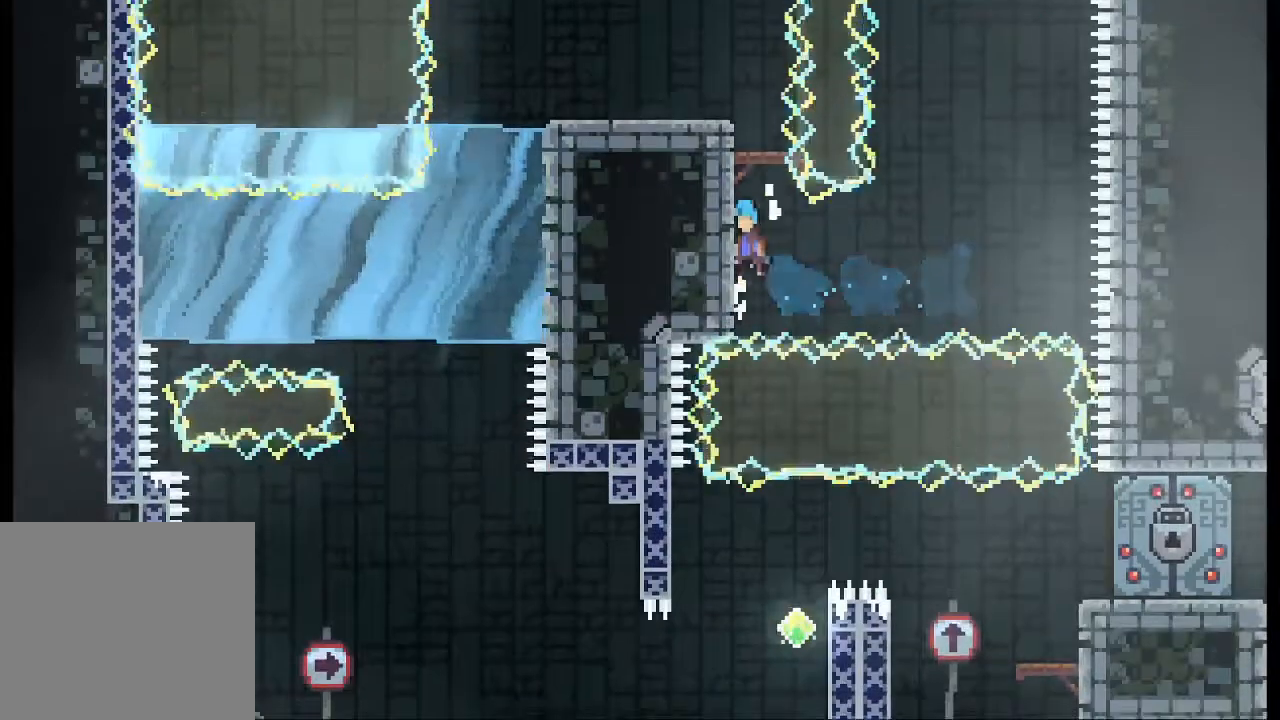
{"buttons": ["A", "L2"], "left_stick": "up-left", "events": [[133, "A", "up"], [233, "A", "down"]]}
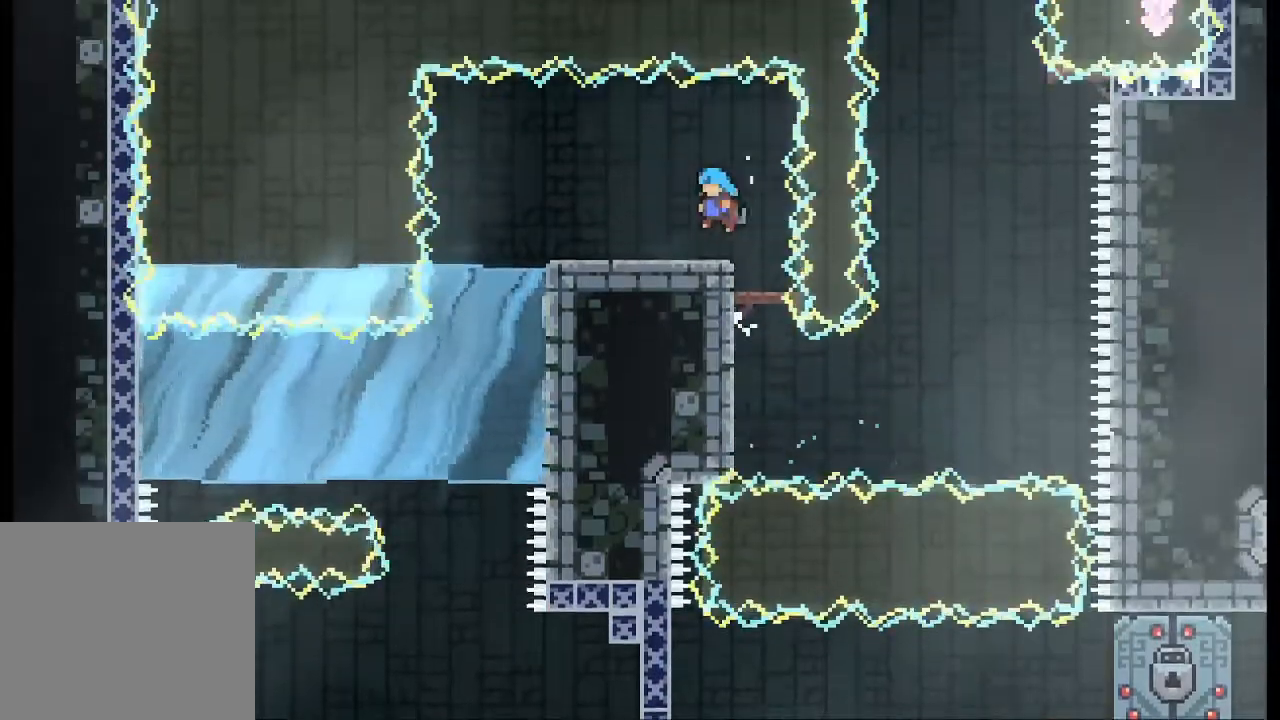
{"buttons": [], "left_stick": "left"}
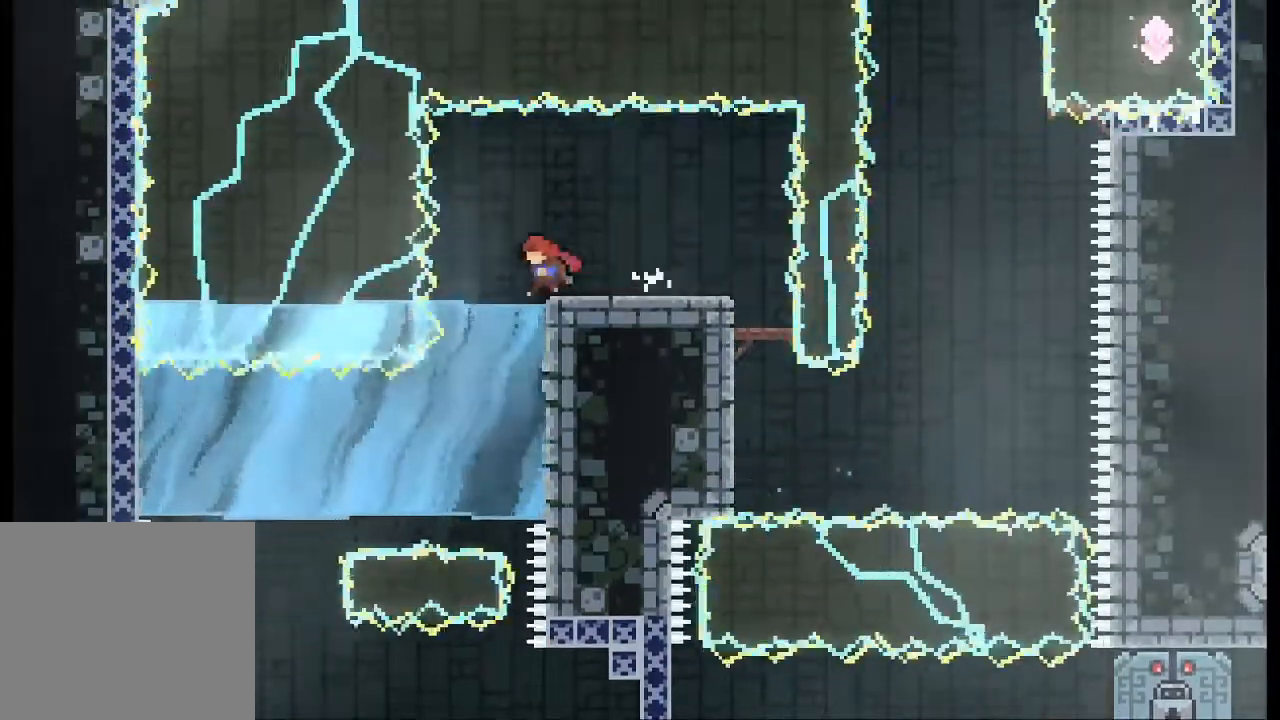
{"buttons": [], "left_stick": "center", "events": [[167, "left_stick", "down-left"], [433, "left_stick", "center"]]}
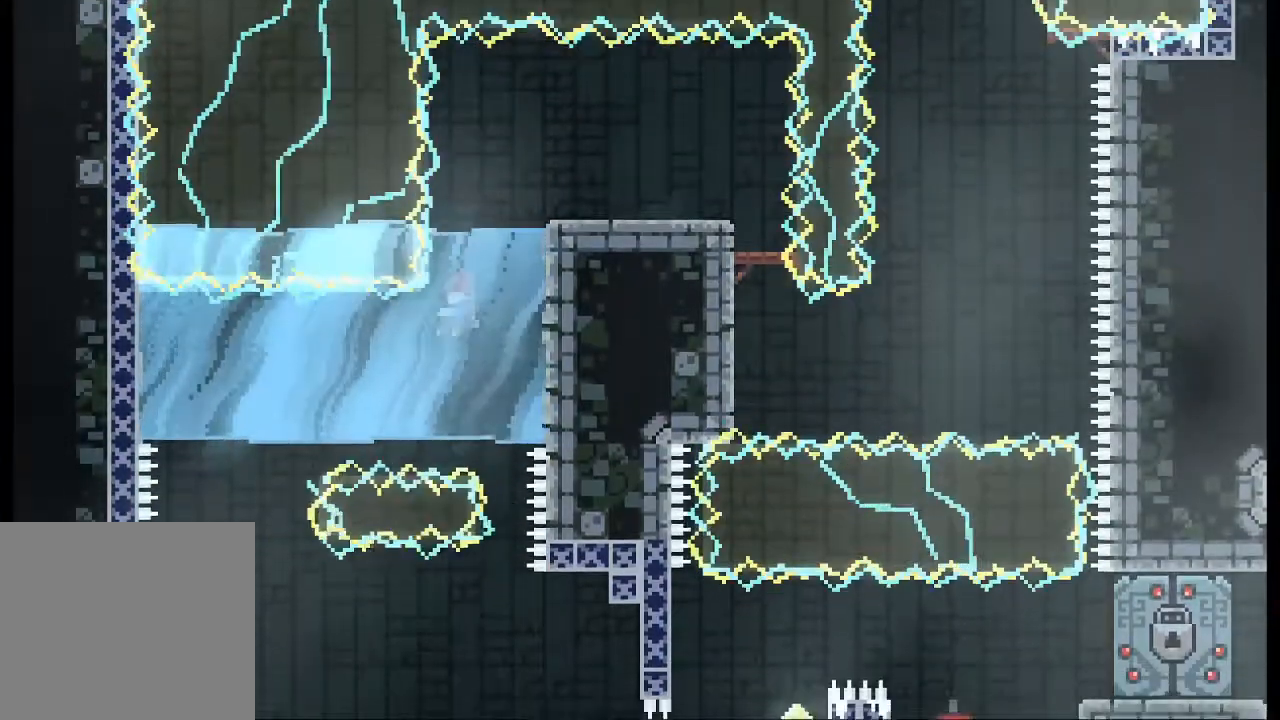
{"buttons": [], "left_stick": "down", "events": [[100, "left_stick", "down"]]}
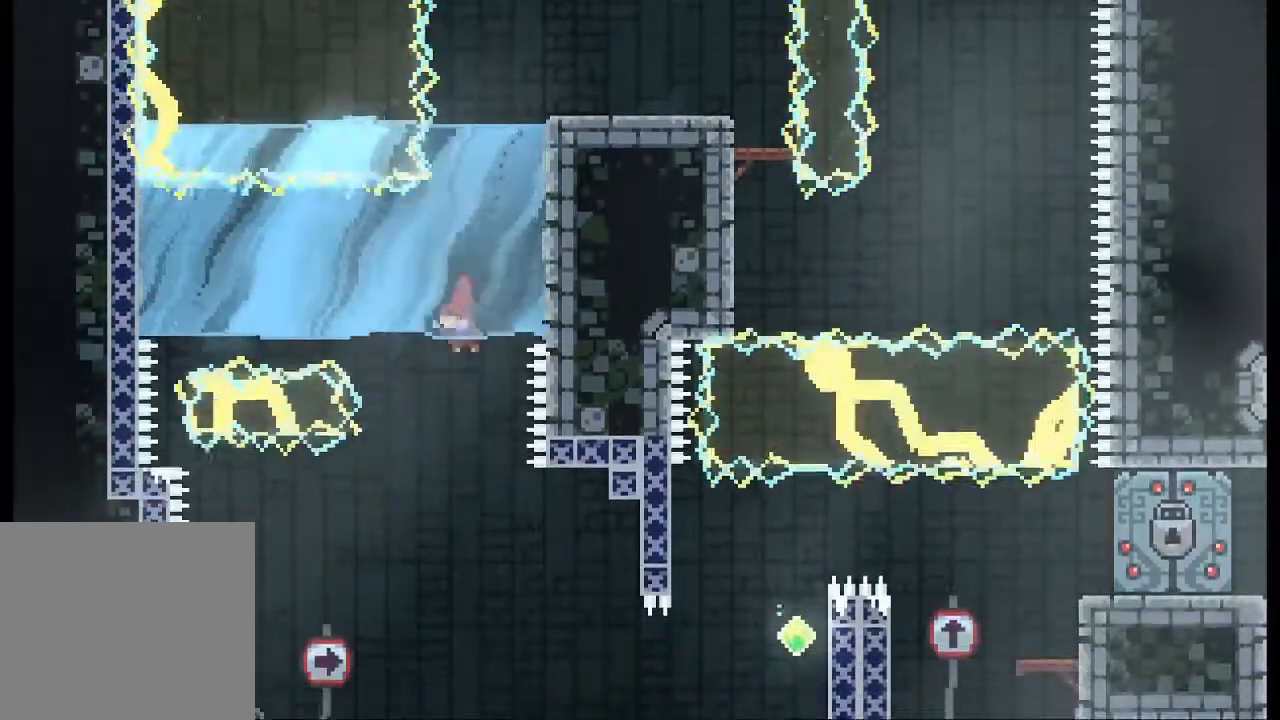
{"buttons": [], "left_stick": "center", "events": [[200, "left_stick", "center"]]}
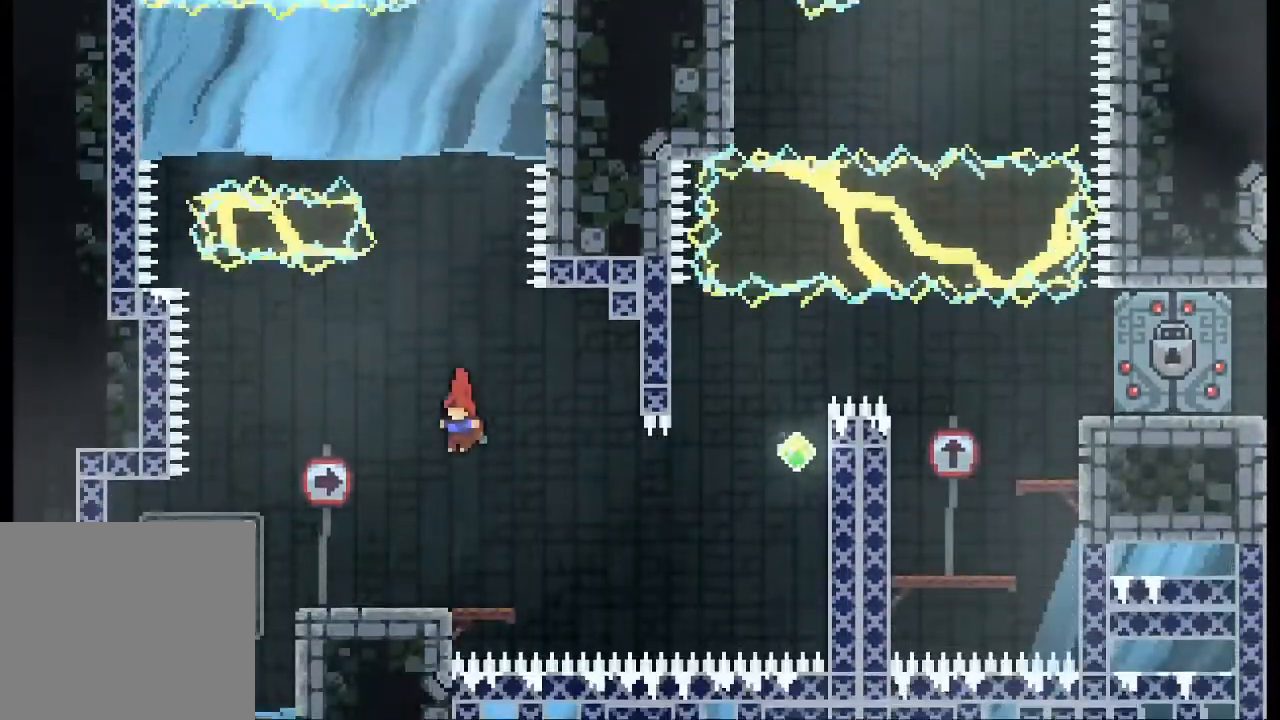
{"buttons": [], "left_stick": "left", "events": [[200, "left_stick", "left"], [300, "X", "down"], [500, "X", "up"]]}
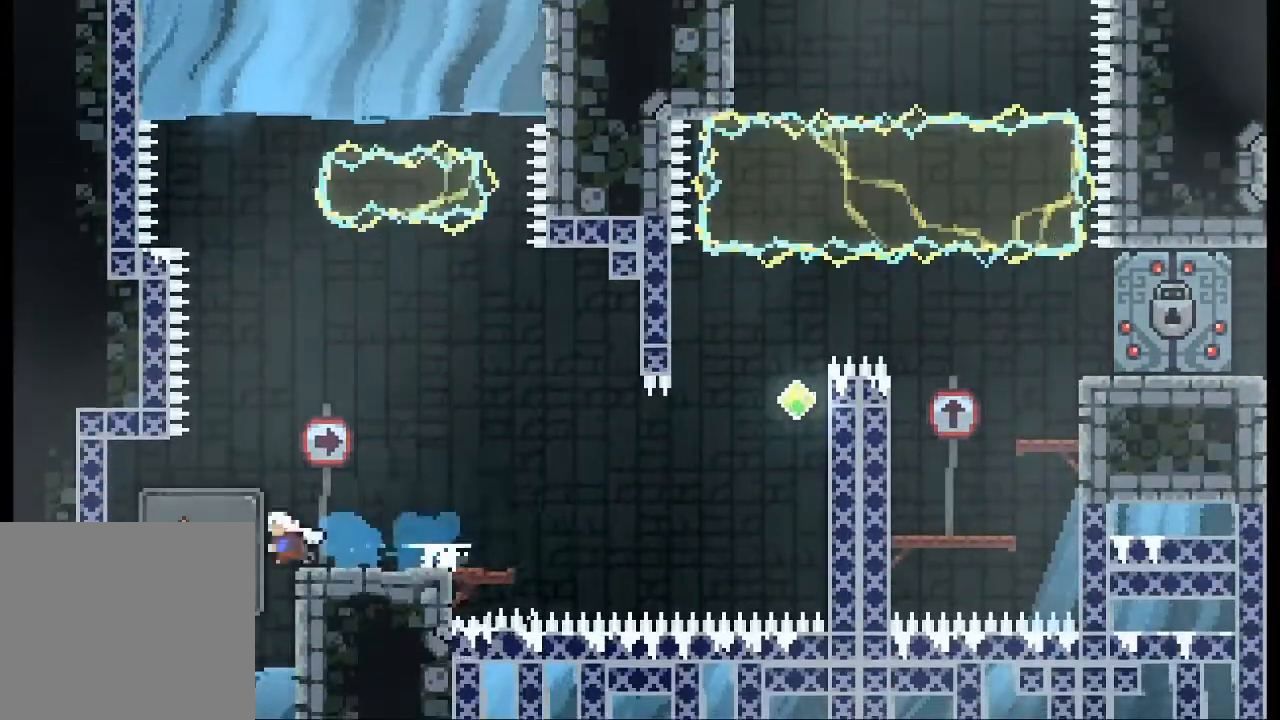
{"buttons": [], "left_stick": "center", "events": [[100, "left_stick", "center"]]}
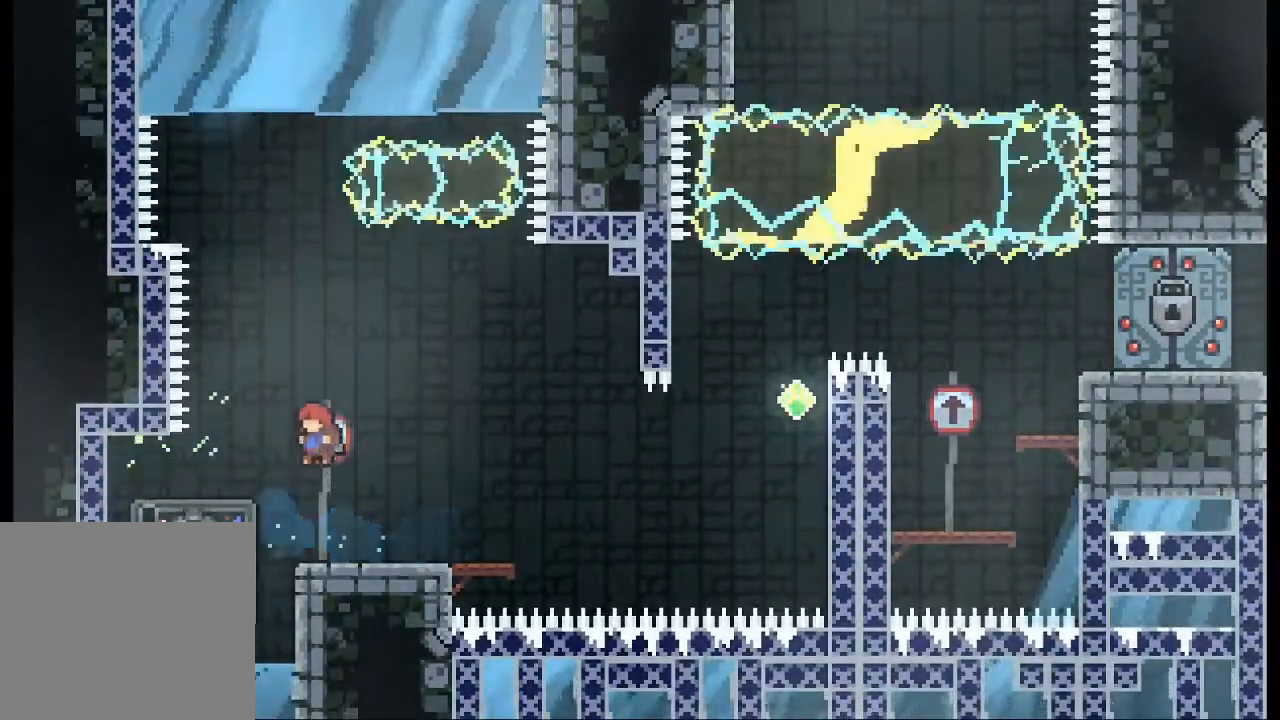
{"buttons": [], "left_stick": "center", "events": [[267, "left_stick", "left"], [300, "X", "down"], [433, "X", "up"], [433, "left_stick", "center"]]}
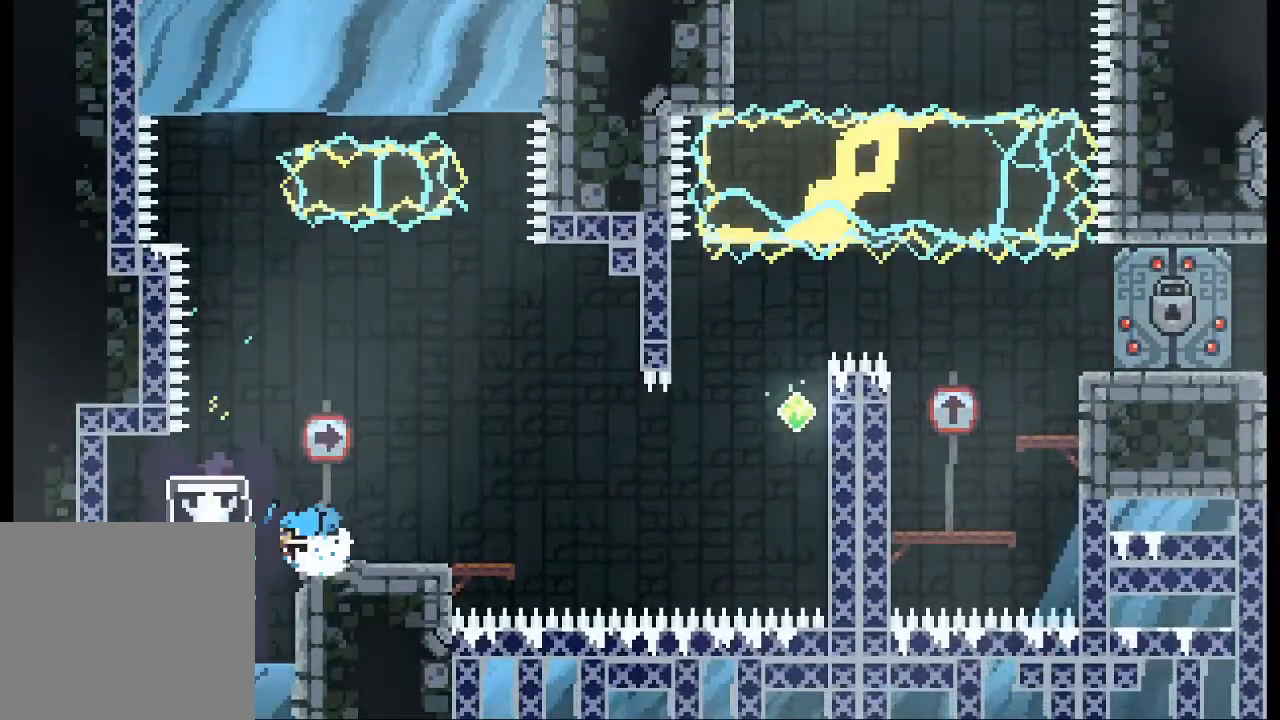
{"buttons": [], "left_stick": "center", "events": [[33, "left_stick", "right"], [467, "left_stick", "center"]]}
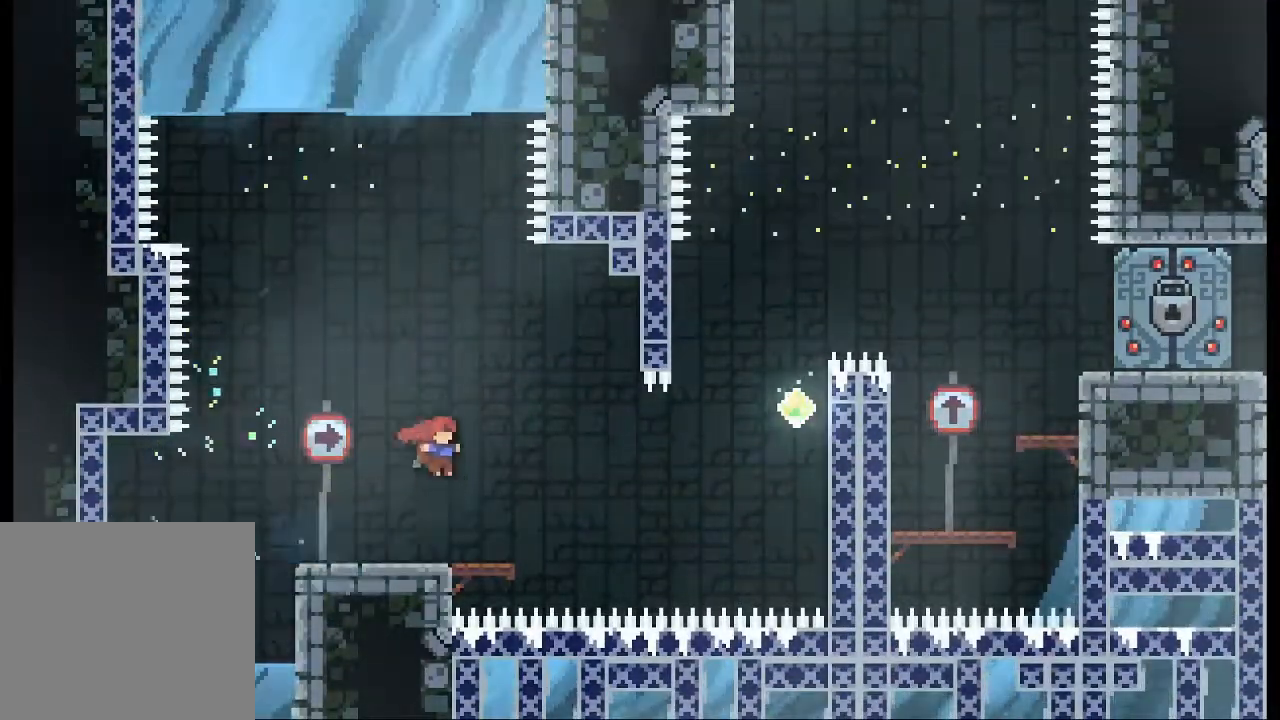
{"buttons": ["A"], "left_stick": "right", "events": [[300, "left_stick", "right"], [367, "A", "down"]]}
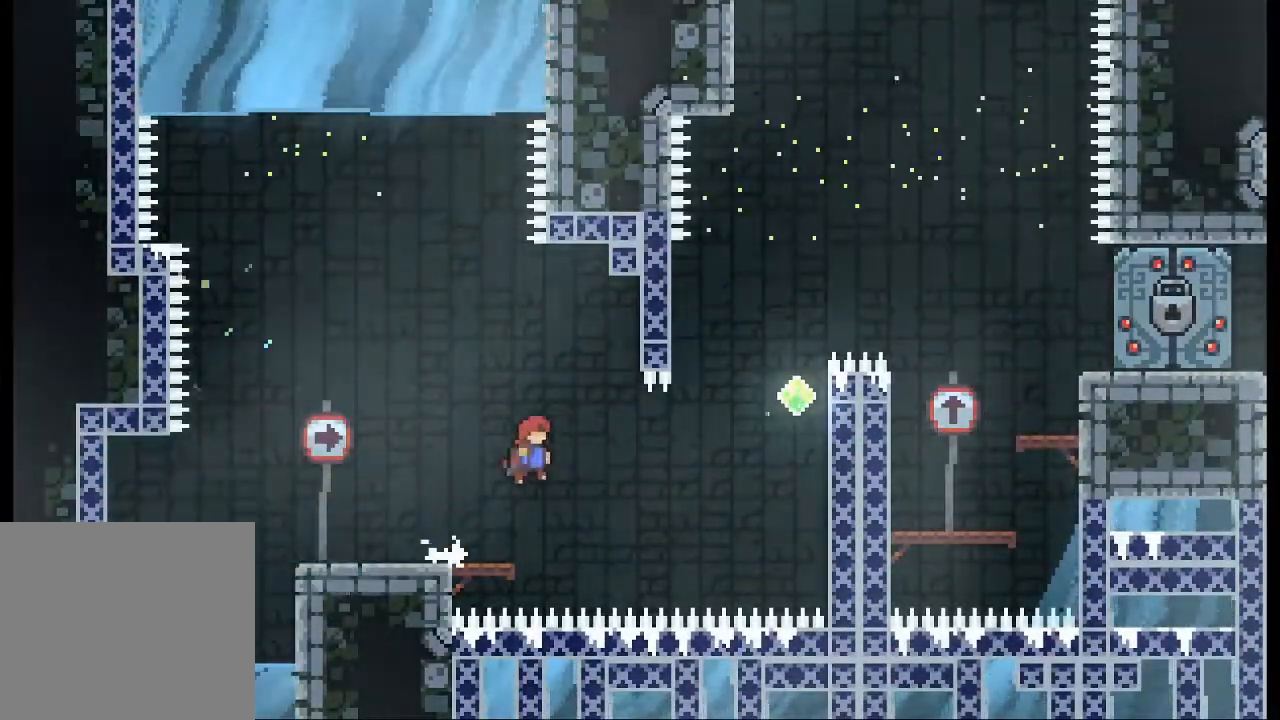
{"buttons": ["X"], "left_stick": "up-right", "events": [[33, "A", "up"], [267, "left_stick", "up-right"], [400, "X", "down"]]}
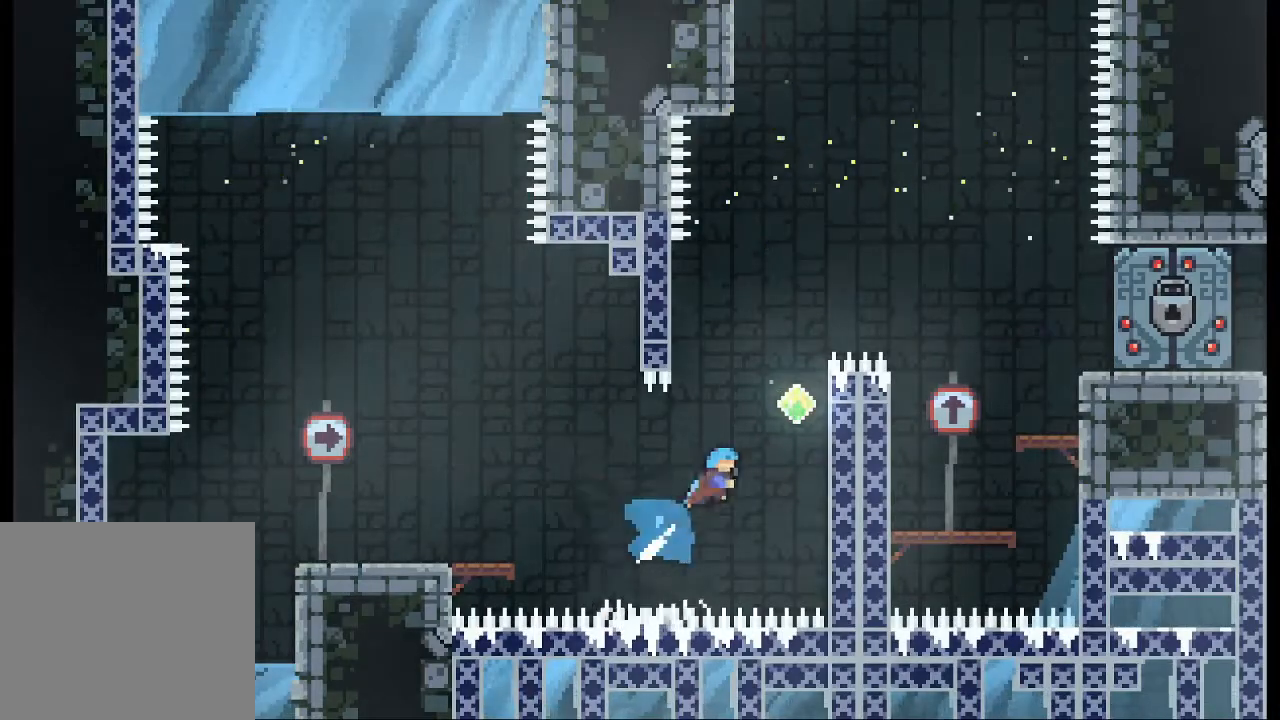
{"buttons": ["L2"], "left_stick": "up-right", "events": [[67, "X", "up"], [133, "L2", "down"]]}
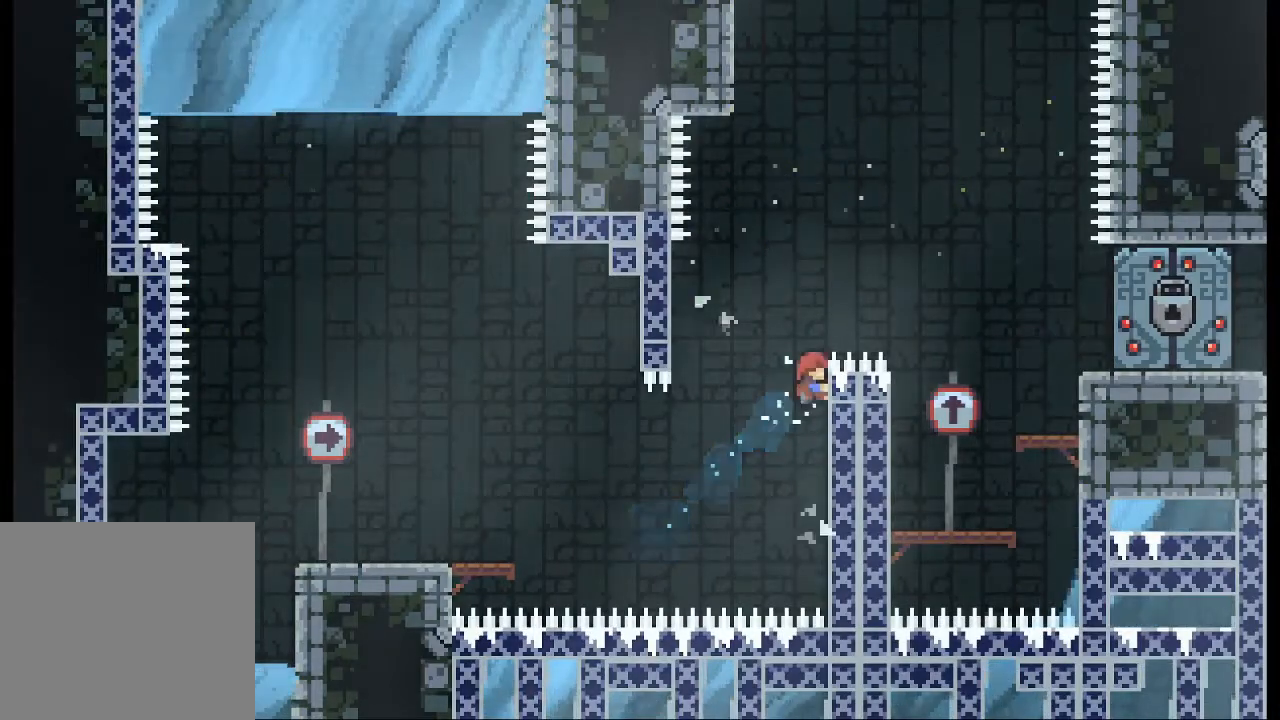
{"buttons": ["A", "L2"], "left_stick": "up-right", "events": [[233, "A", "down"]]}